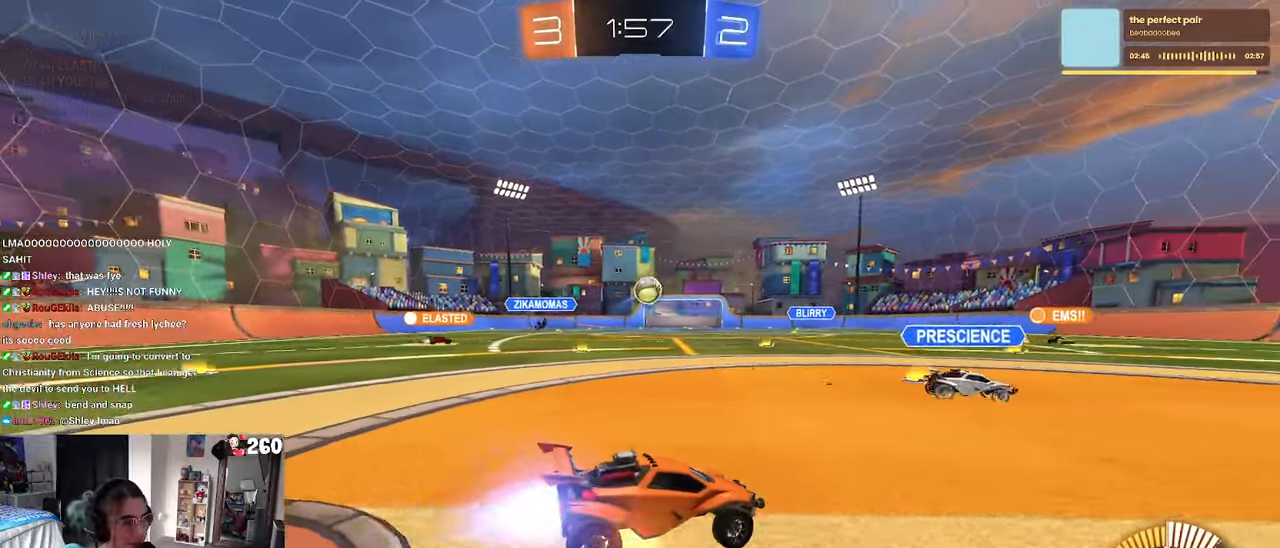
Gameplay with a controller (PlayStation layout); each line is a JSON object with the inputs held at the frame after it. "events" lists button and stick changes between this image and that frame as [ms after this image, input, new state], when the widget could be followed in between. Not read: R2.
{"buttons": ["R1"], "left_stick": "center", "right_stick": "center", "events": [[16, "CROSS", "down"], [200, "CROSS", "up"], [233, "left_stick", "down-left"], [333, "R1", "up"], [350, "left_stick", "left"], [466, "left_stick", "center"], [500, "R1", "down"]]}
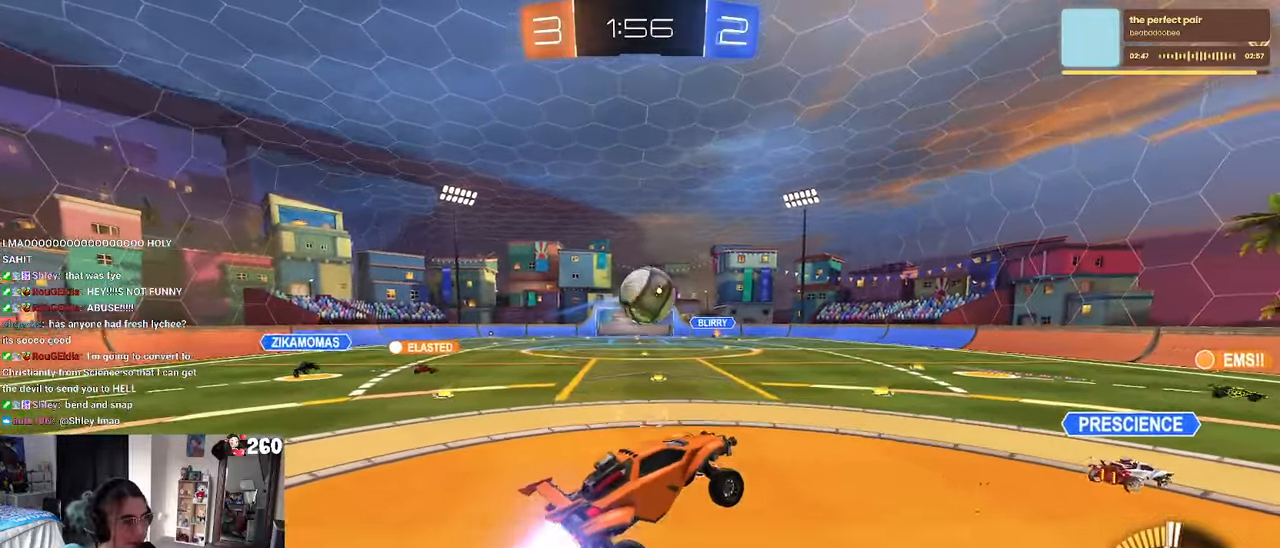
{"buttons": [], "left_stick": "down", "right_stick": "center", "events": [[250, "left_stick", "up-left"], [300, "CROSS", "down"], [383, "R1", "up"], [400, "CROSS", "up"], [433, "left_stick", "center"], [483, "left_stick", "down"]]}
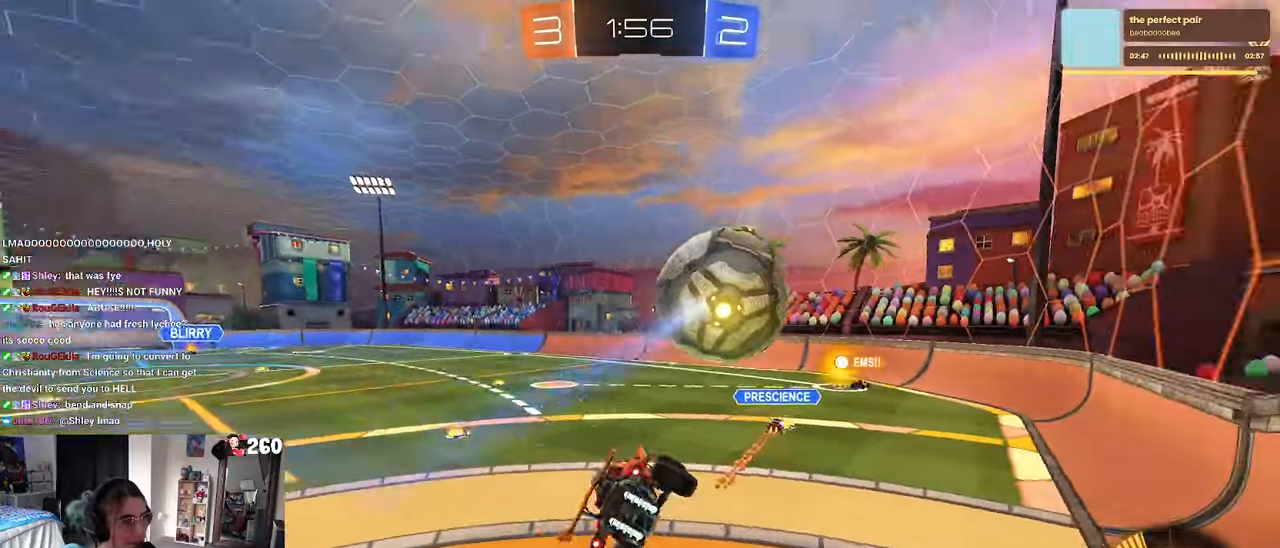
{"buttons": ["SQUARE"], "left_stick": "down-left", "right_stick": "center", "events": [[266, "SQUARE", "down"], [416, "left_stick", "down-left"]]}
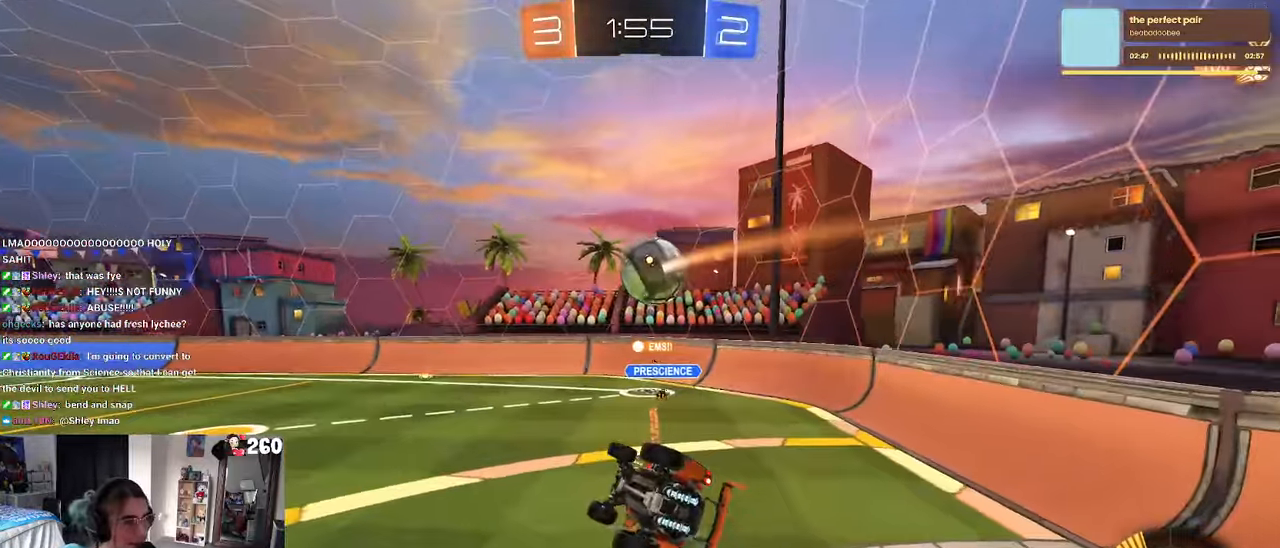
{"buttons": [], "left_stick": "center", "right_stick": "center", "events": [[166, "SQUARE", "up"], [233, "left_stick", "center"]]}
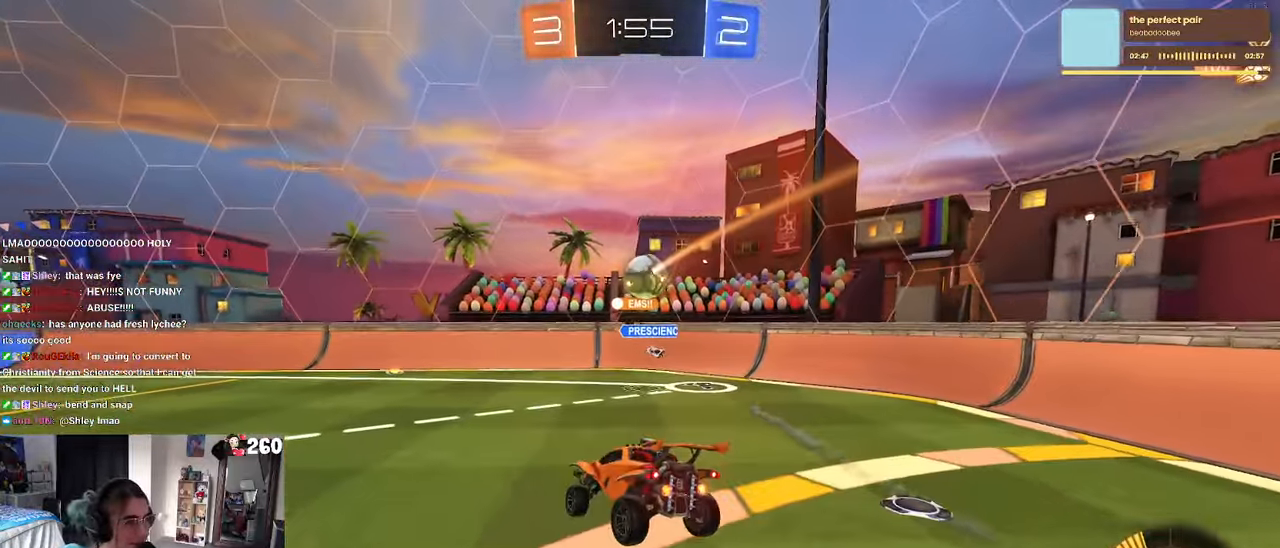
{"buttons": [], "left_stick": "center", "right_stick": "center", "events": [[50, "left_stick", "right"], [317, "left_stick", "center"]]}
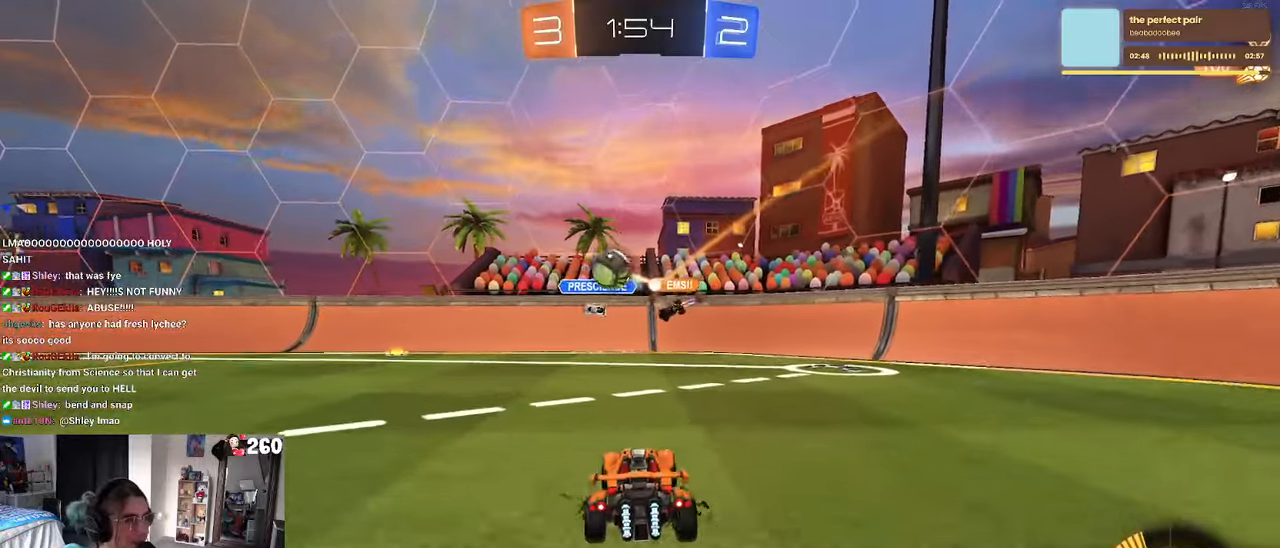
{"buttons": ["R1"], "left_stick": "left", "right_stick": "center", "events": [[33, "left_stick", "left"], [250, "R1", "down"]]}
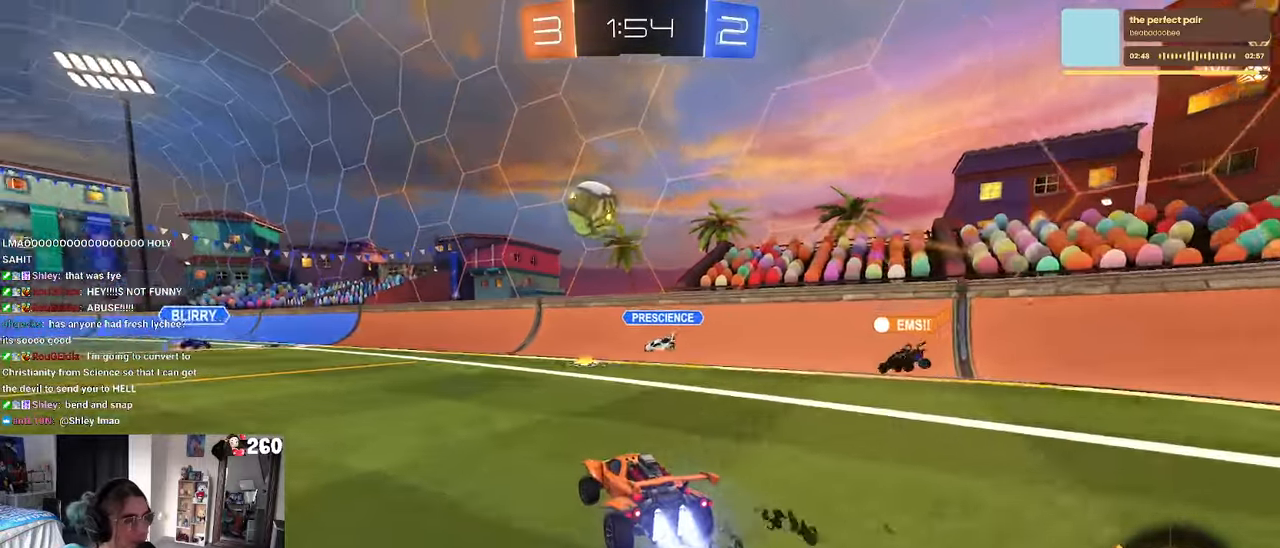
{"buttons": ["R1"], "left_stick": "down-right", "right_stick": "center", "events": [[350, "left_stick", "down-right"]]}
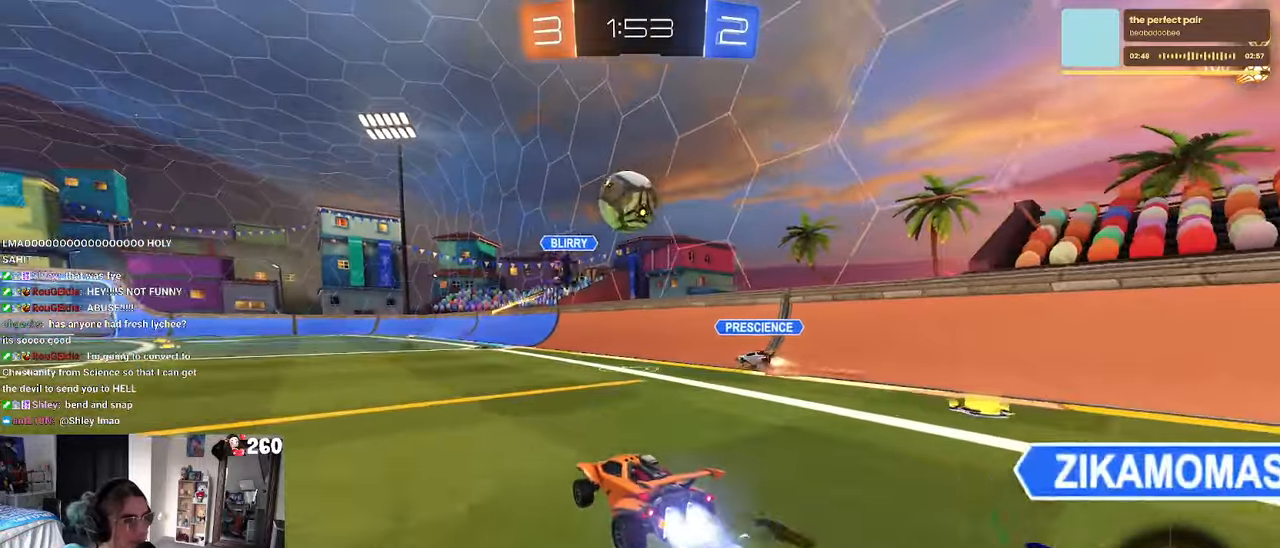
{"buttons": [], "left_stick": "left", "right_stick": "center", "events": [[17, "left_stick", "right"], [117, "left_stick", "center"], [250, "left_stick", "left"], [283, "R1", "up"]]}
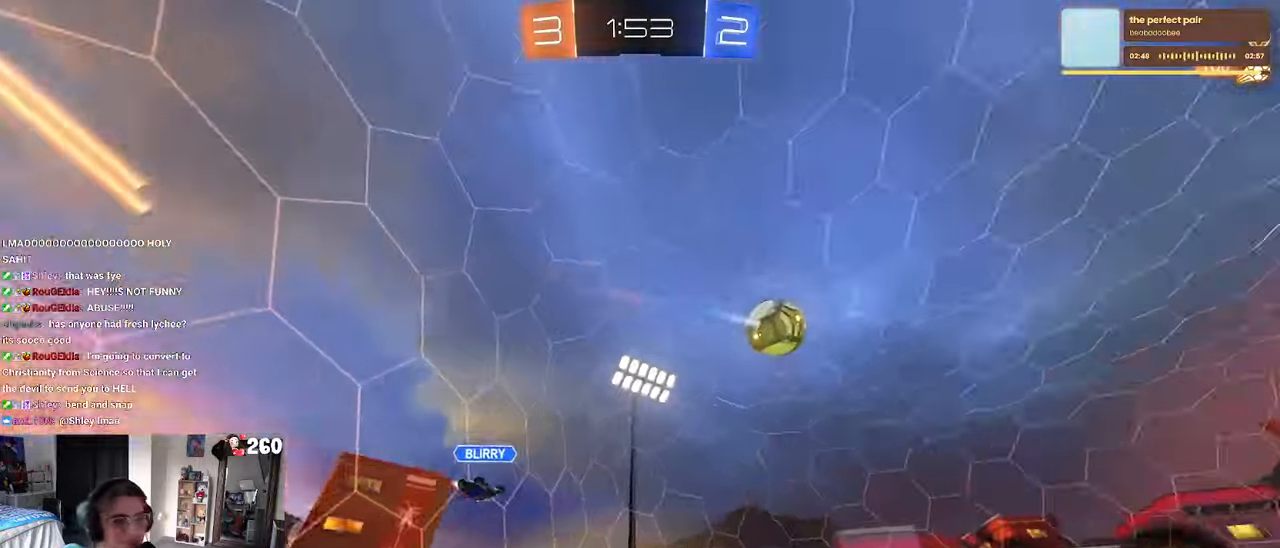
{"buttons": [], "left_stick": "left", "right_stick": "center", "events": [[67, "SQUARE", "down"], [200, "SQUARE", "up"]]}
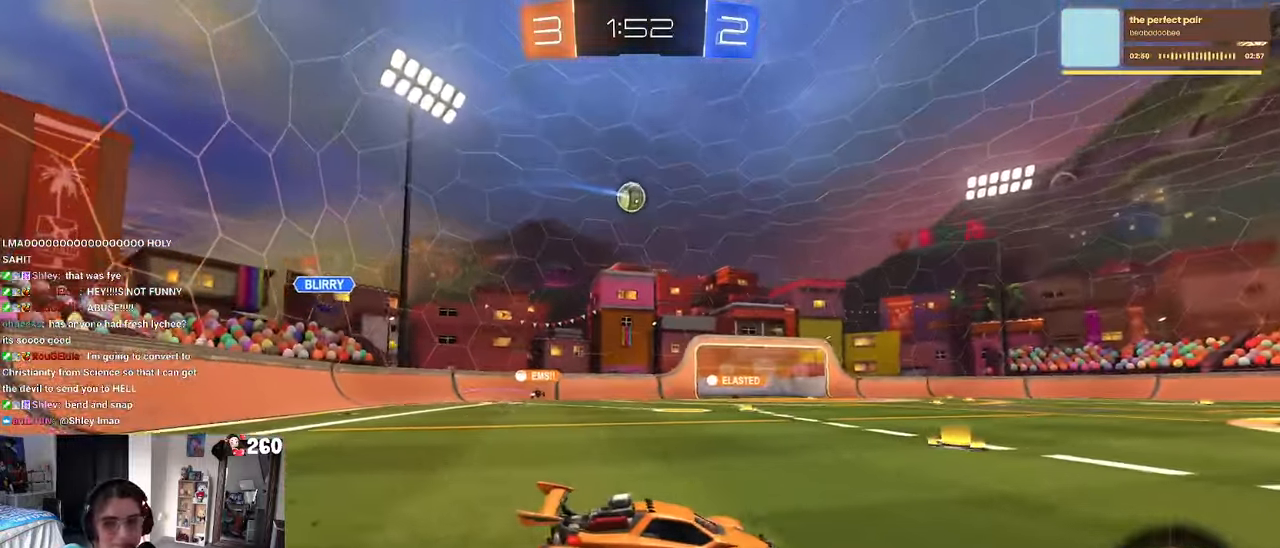
{"buttons": ["SQUARE"], "left_stick": "down-left", "right_stick": "center", "events": [[217, "left_stick", "center"], [250, "CROSS", "down"], [283, "left_stick", "up-right"], [350, "CROSS", "up"], [350, "left_stick", "up-left"], [417, "CROSS", "down"], [467, "SQUARE", "down"], [483, "left_stick", "down-left"], [500, "CROSS", "up"]]}
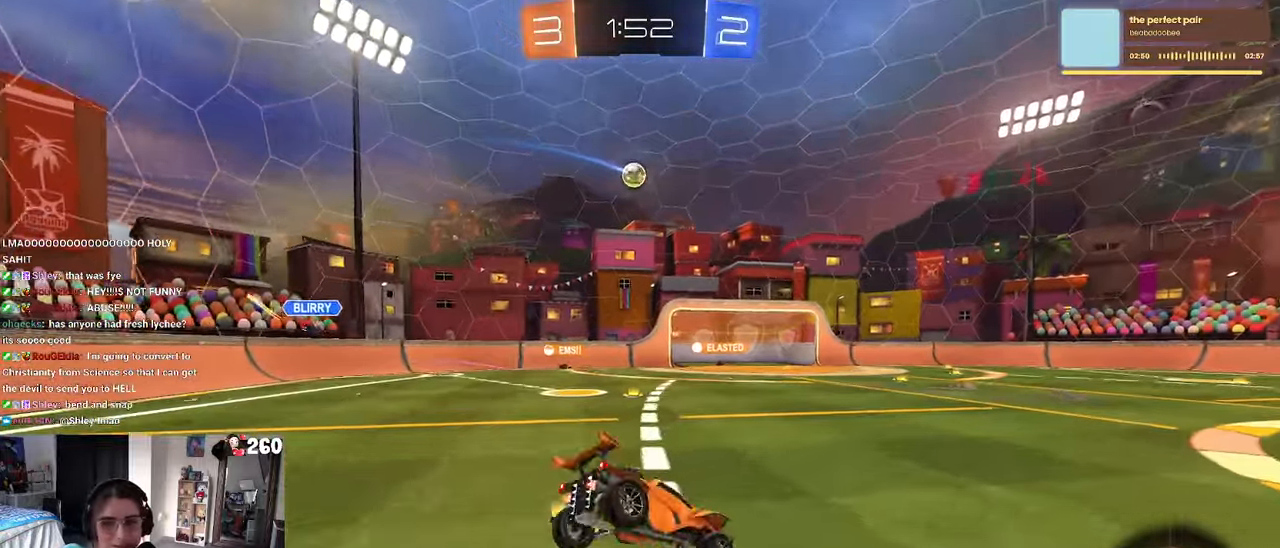
{"buttons": ["SQUARE"], "left_stick": "down-left", "right_stick": "center", "events": []}
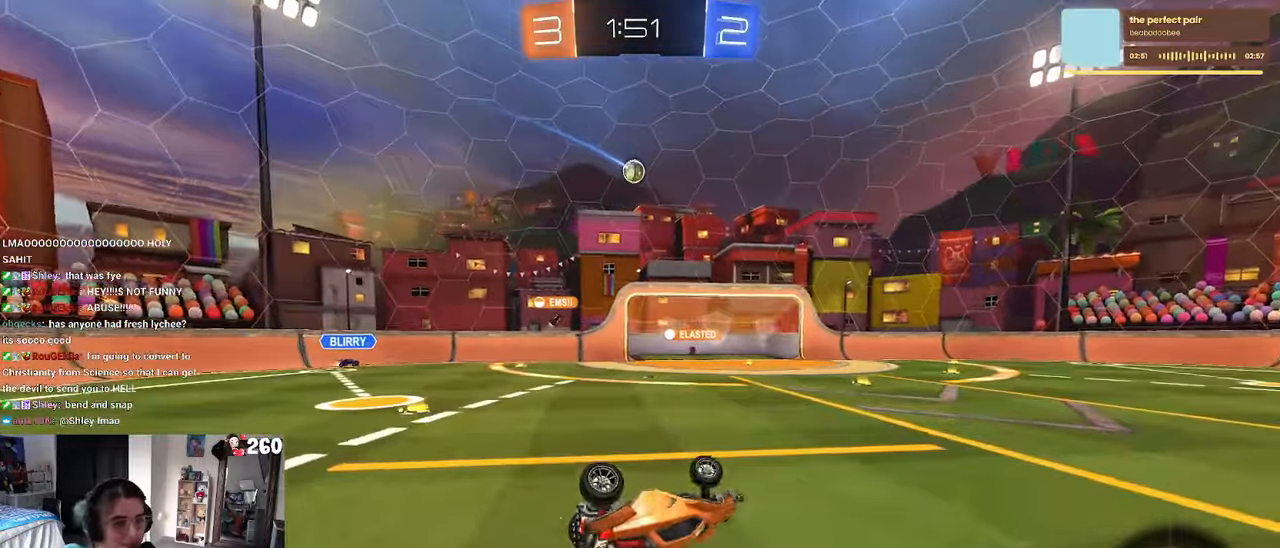
{"buttons": [], "left_stick": "center", "right_stick": "center", "events": [[250, "SQUARE", "up"], [300, "left_stick", "center"]]}
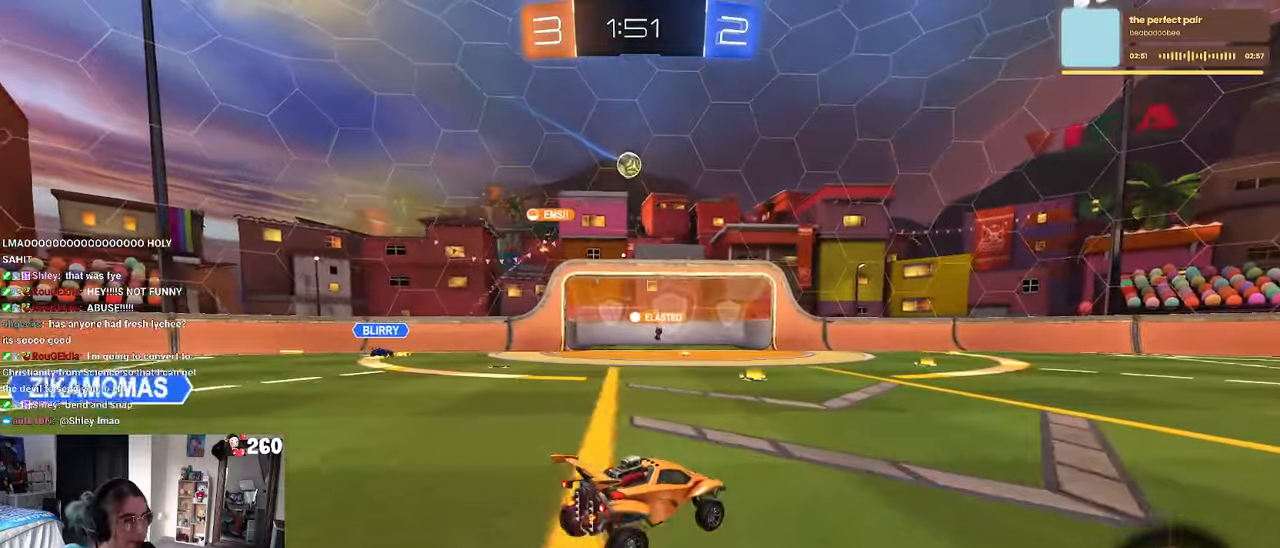
{"buttons": ["R1"], "left_stick": "center", "right_stick": "center", "events": [[67, "left_stick", "right"], [183, "R1", "down"], [250, "left_stick", "center"]]}
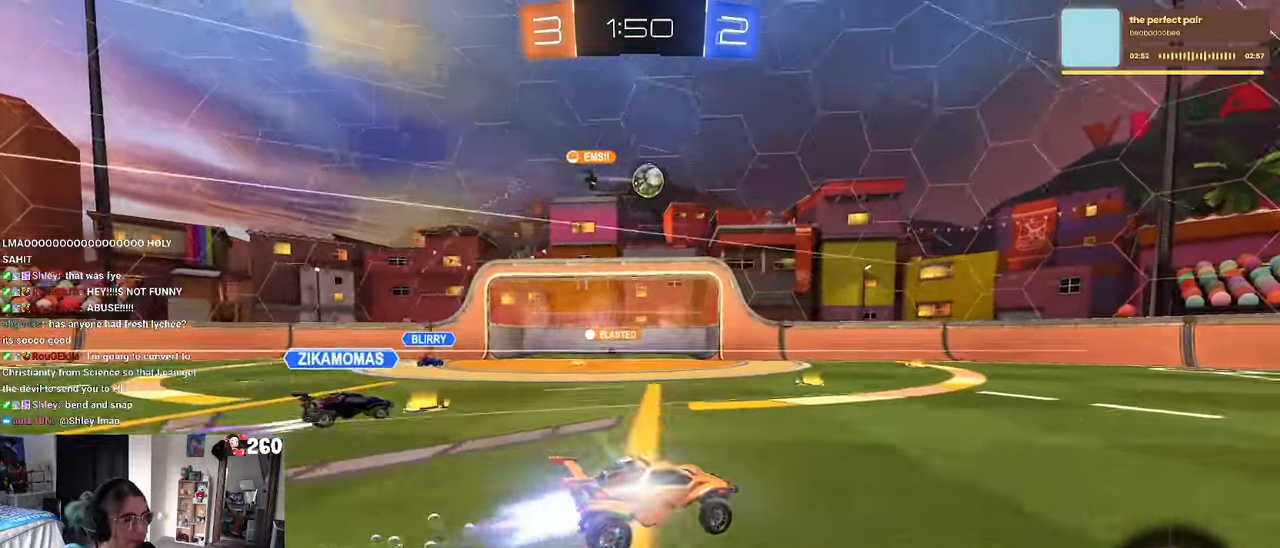
{"buttons": [], "left_stick": "left", "right_stick": "center", "events": [[150, "R1", "up"], [233, "TRIANGLE", "down"], [317, "TRIANGLE", "up"], [467, "left_stick", "left"]]}
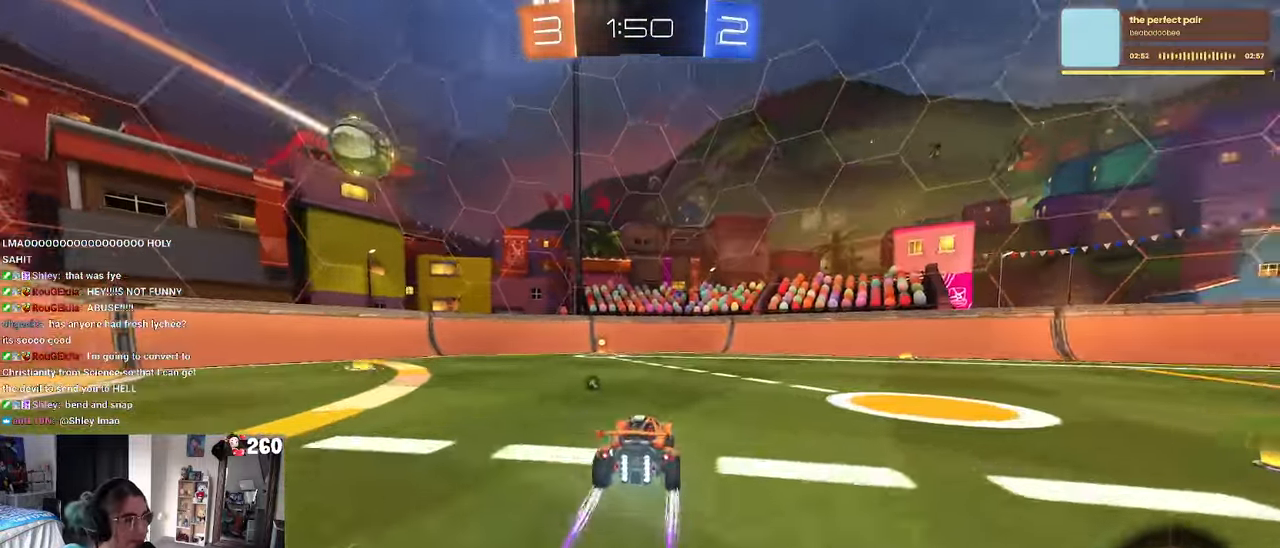
{"buttons": [], "left_stick": "center", "right_stick": "center", "events": [[117, "left_stick", "center"], [300, "TRIANGLE", "down"], [450, "TRIANGLE", "up"]]}
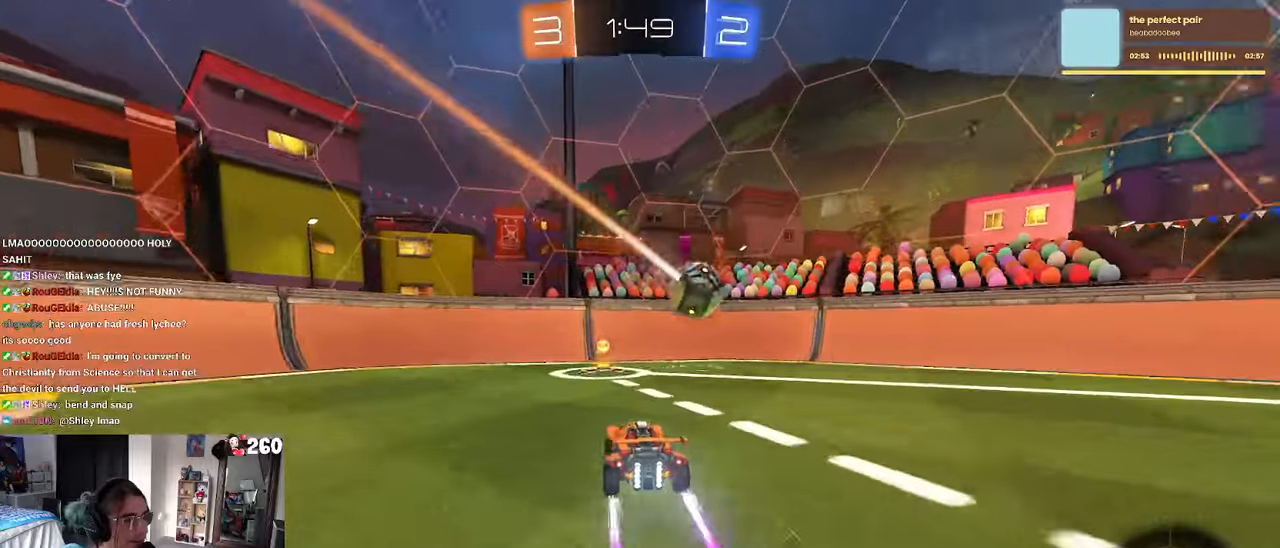
{"buttons": [], "left_stick": "right", "right_stick": "center", "events": [[100, "left_stick", "right"], [300, "SQUARE", "down"], [434, "SQUARE", "up"]]}
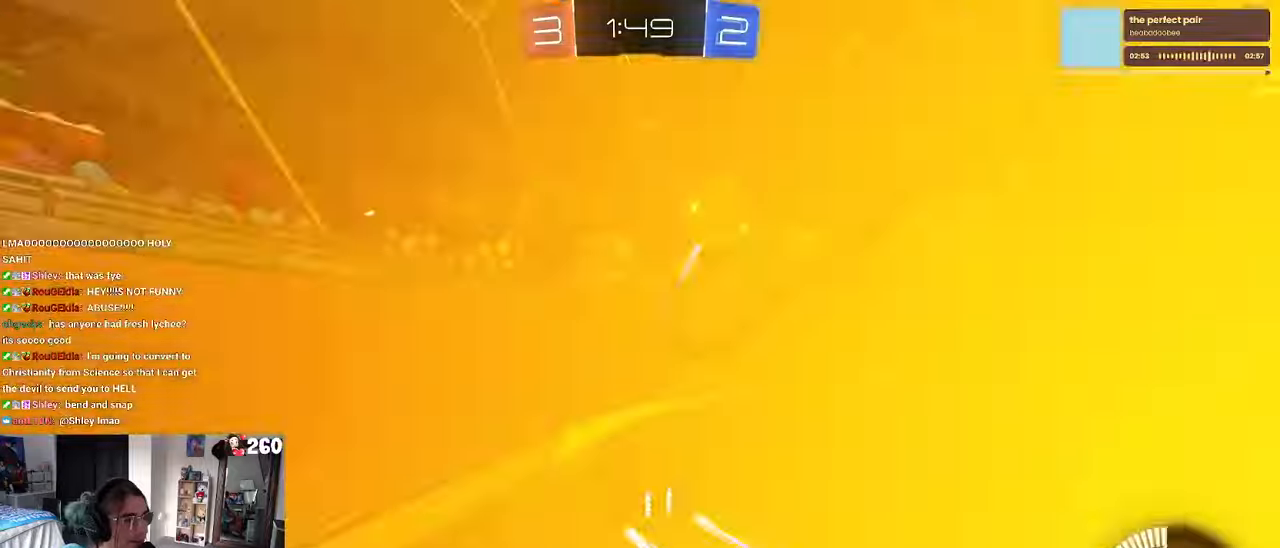
{"buttons": [], "left_stick": "left", "right_stick": "center", "events": [[284, "left_stick", "left"]]}
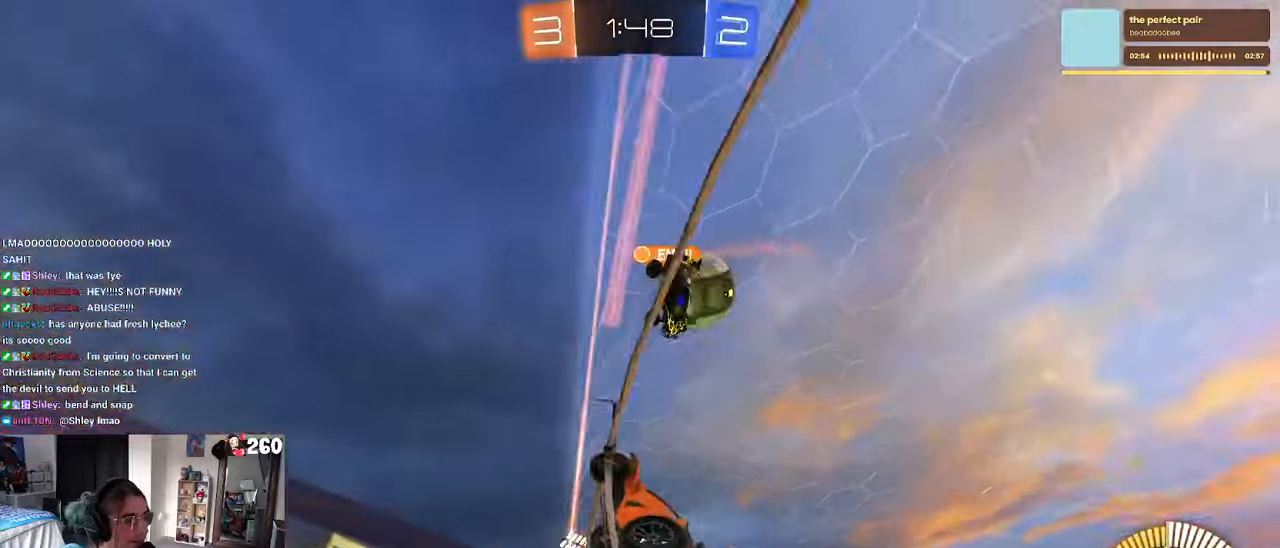
{"buttons": [], "left_stick": "right", "right_stick": "center", "events": [[134, "left_stick", "center"], [184, "left_stick", "right"], [267, "SQUARE", "down"], [384, "SQUARE", "up"]]}
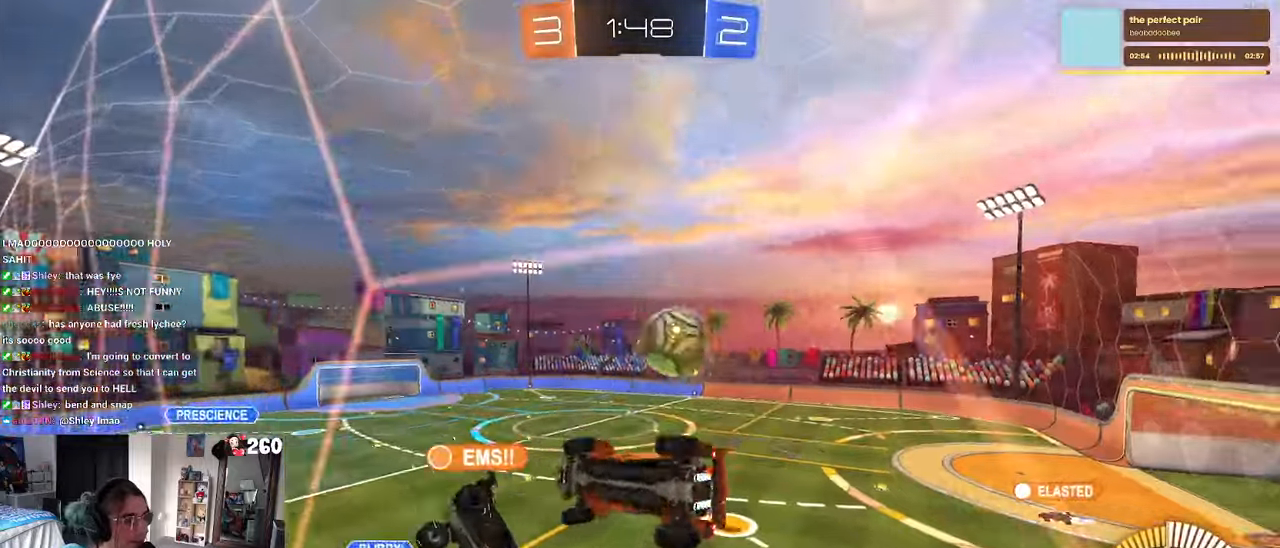
{"buttons": ["L1", "R1"], "left_stick": "down-right", "right_stick": "center", "events": [[284, "left_stick", "center"], [367, "left_stick", "down-right"], [450, "L1", "down"], [467, "R1", "down"]]}
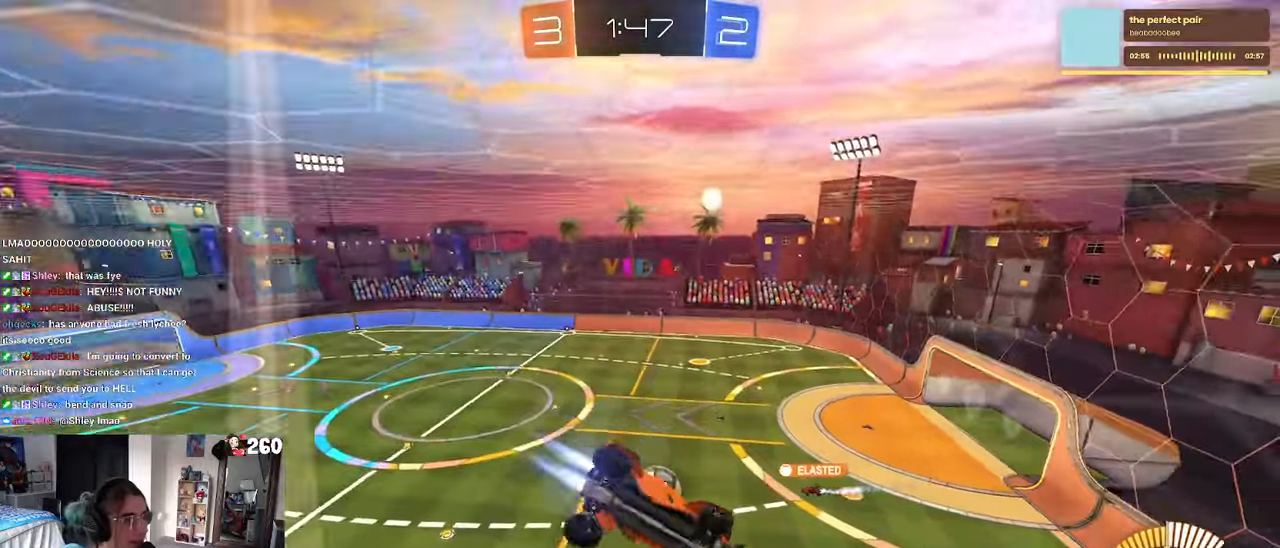
{"buttons": ["R1"], "left_stick": "center", "right_stick": "center", "events": [[117, "L1", "up"], [167, "left_stick", "center"], [250, "left_stick", "left"], [450, "left_stick", "center"]]}
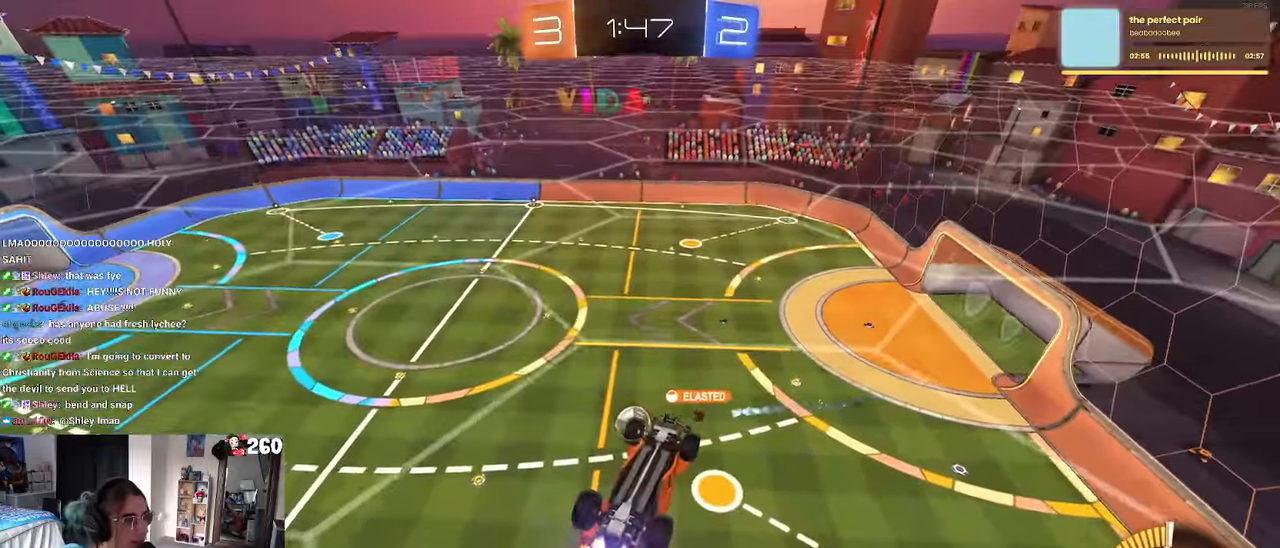
{"buttons": ["L1"], "left_stick": "right", "right_stick": "center", "events": [[17, "left_stick", "right"], [284, "L1", "down"], [300, "R1", "up"]]}
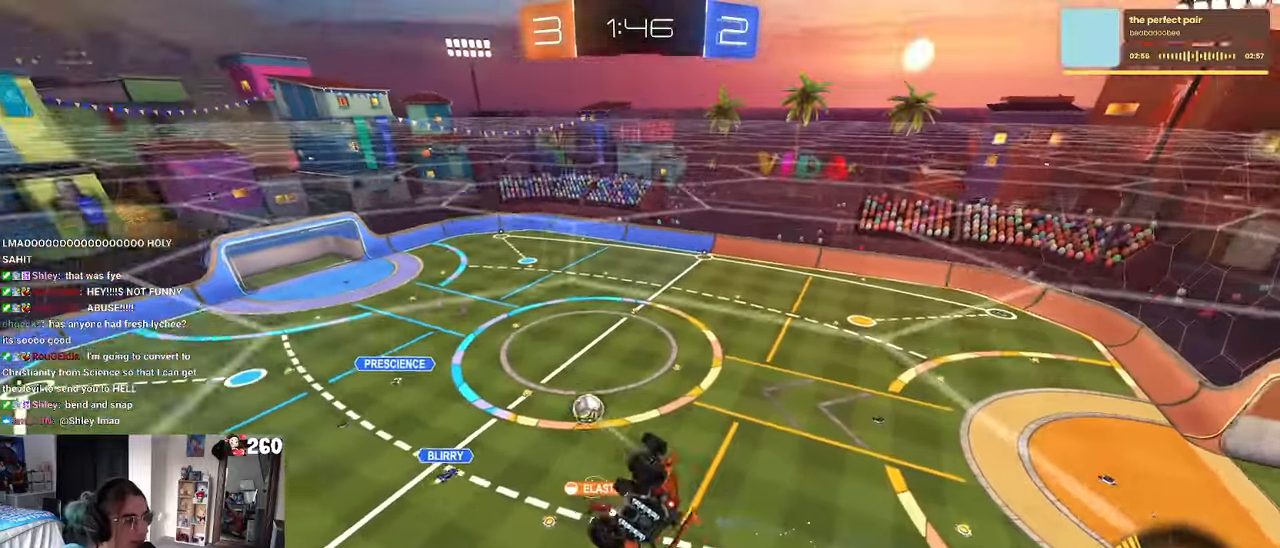
{"buttons": ["L1"], "left_stick": "right", "right_stick": "center", "events": [[34, "left_stick", "up"], [100, "left_stick", "left"], [384, "left_stick", "center"], [467, "left_stick", "right"]]}
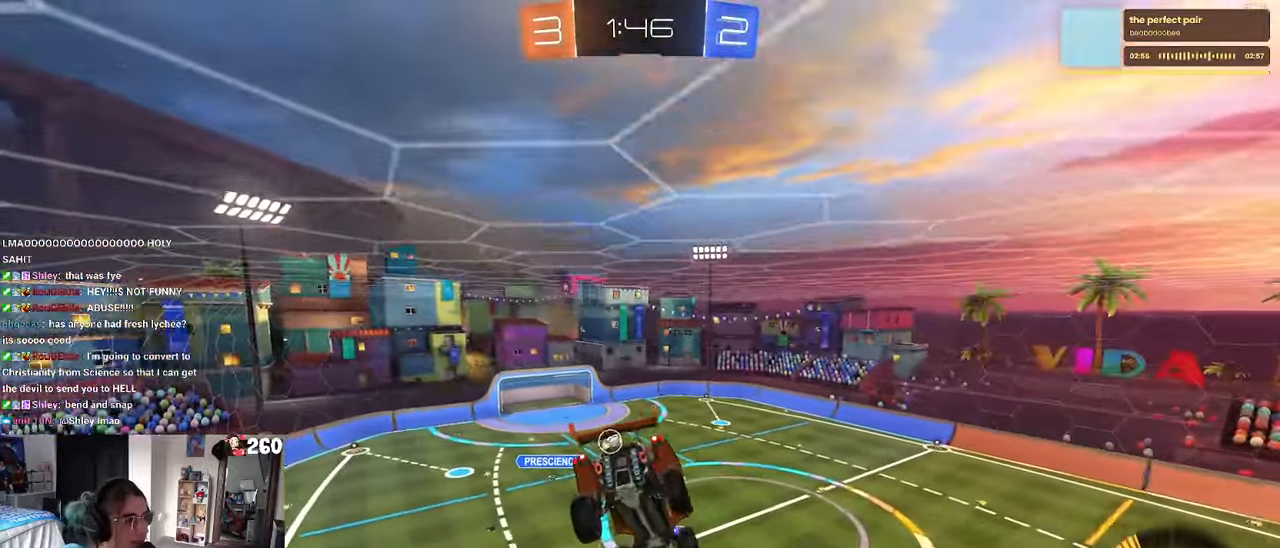
{"buttons": ["L1"], "left_stick": "down-left", "right_stick": "center", "events": [[250, "left_stick", "center"], [317, "left_stick", "left"], [484, "left_stick", "down-left"]]}
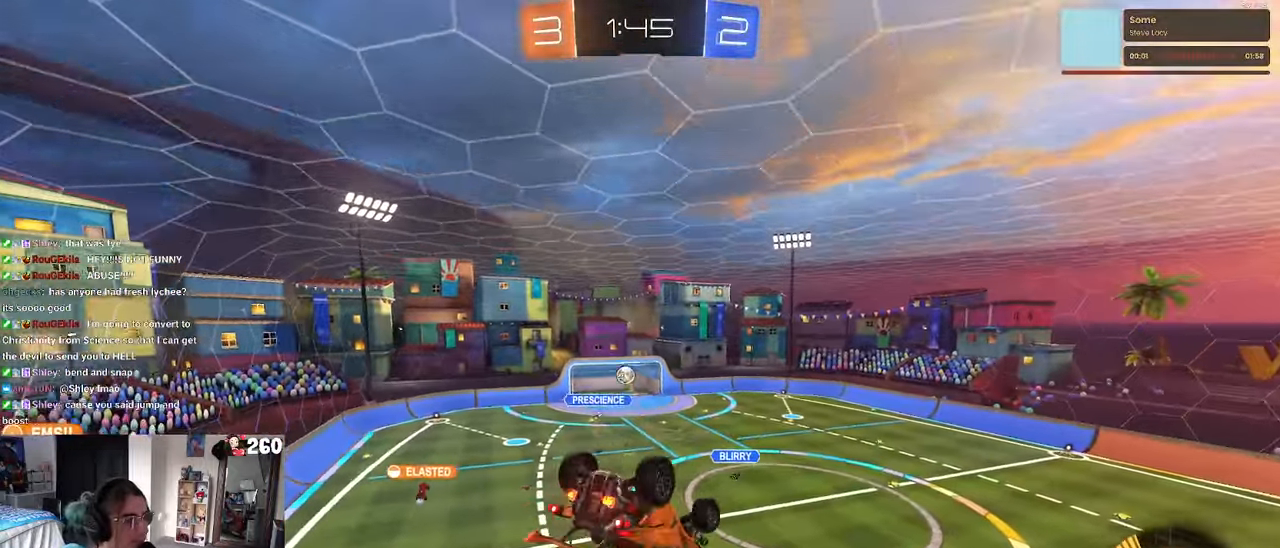
{"buttons": [], "left_stick": "down-left", "right_stick": "center", "events": [[217, "left_stick", "down"], [284, "L1", "up"], [317, "left_stick", "center"], [500, "left_stick", "down-left"]]}
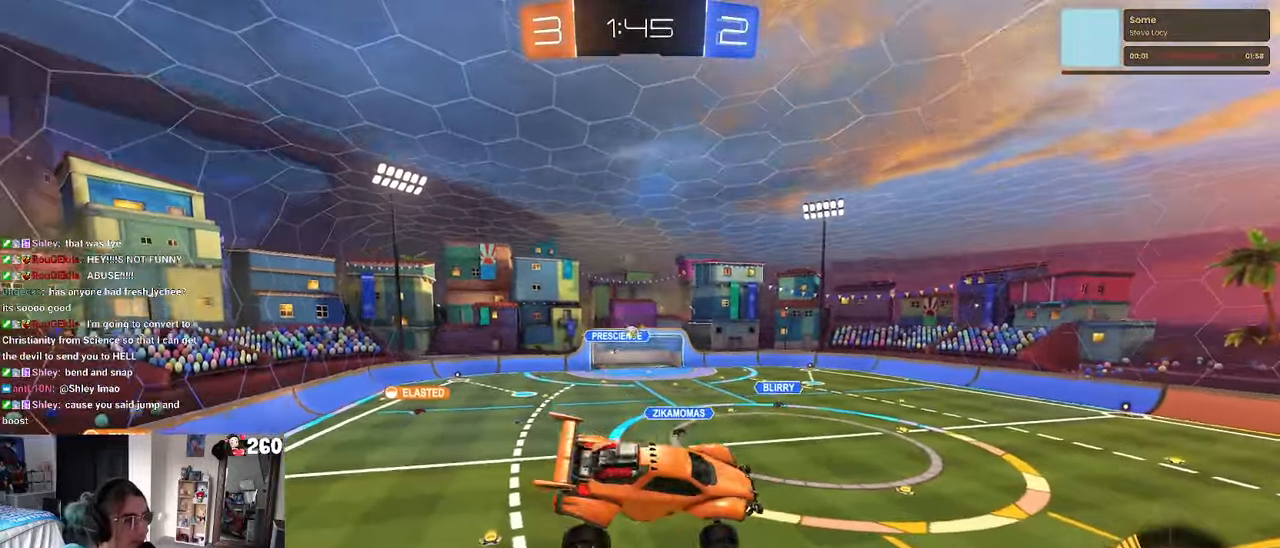
{"buttons": ["CROSS"], "left_stick": "up-right", "right_stick": "center", "events": [[167, "left_stick", "center"], [366, "left_stick", "up-right"], [466, "CROSS", "down"]]}
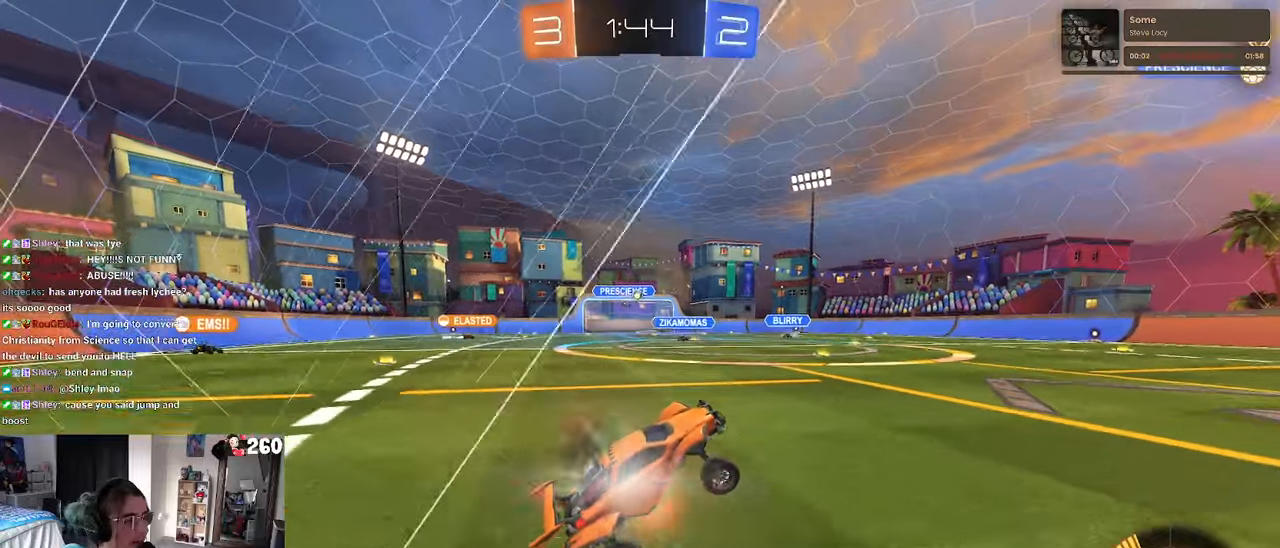
{"buttons": [], "left_stick": "up-right", "right_stick": "center", "events": [[66, "CROSS", "up"], [233, "left_stick", "center"], [483, "left_stick", "up-right"]]}
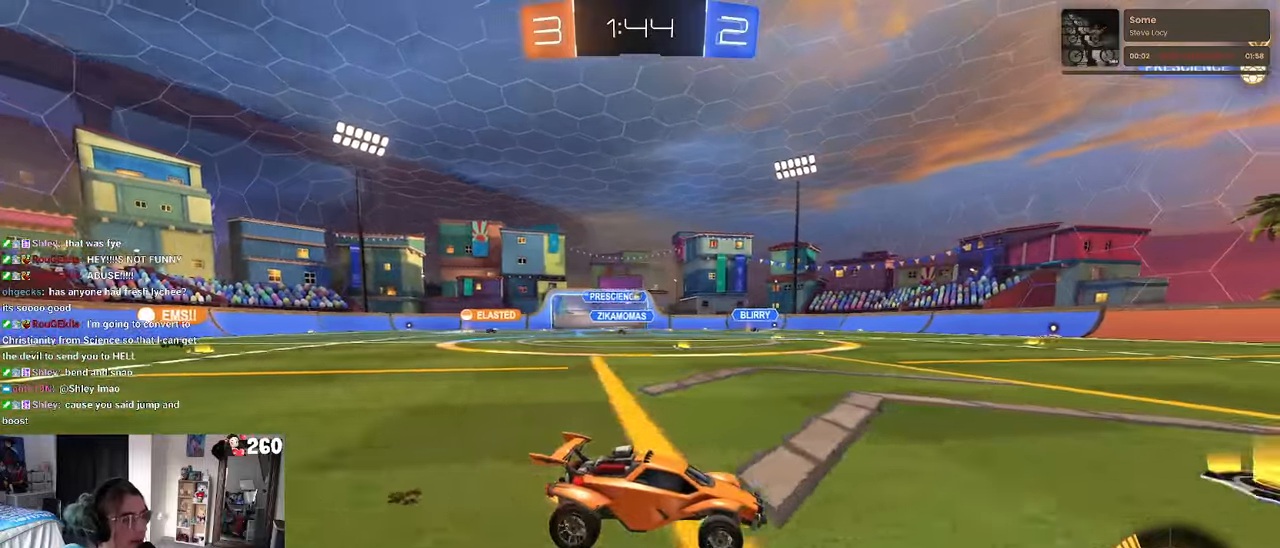
{"buttons": ["R1"], "left_stick": "down-left", "right_stick": "center"}
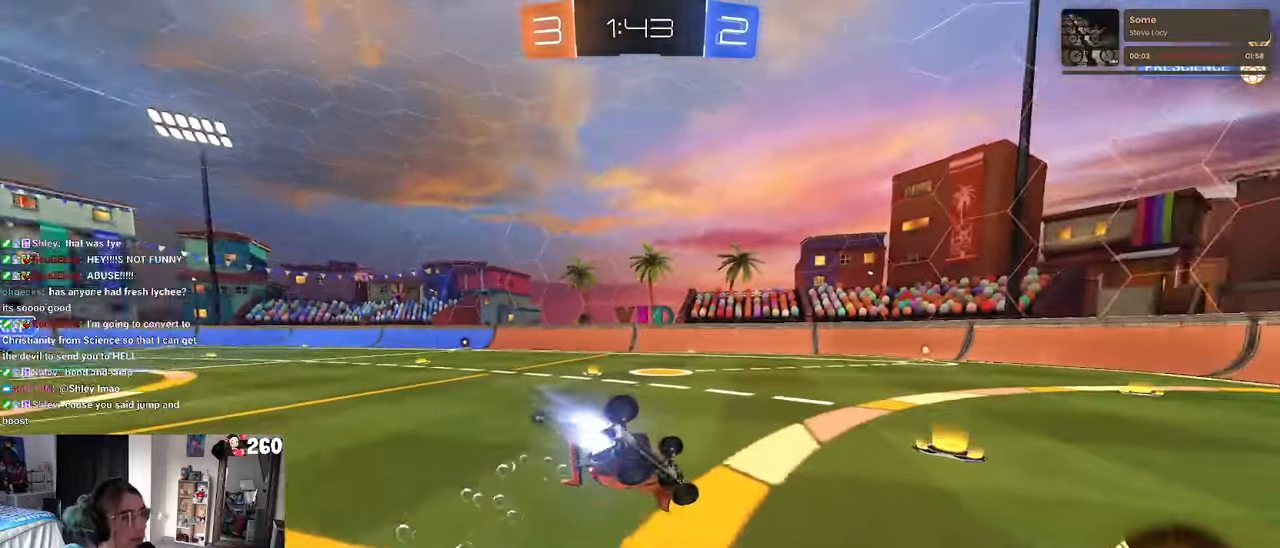
{"buttons": [], "left_stick": "center", "right_stick": "center"}
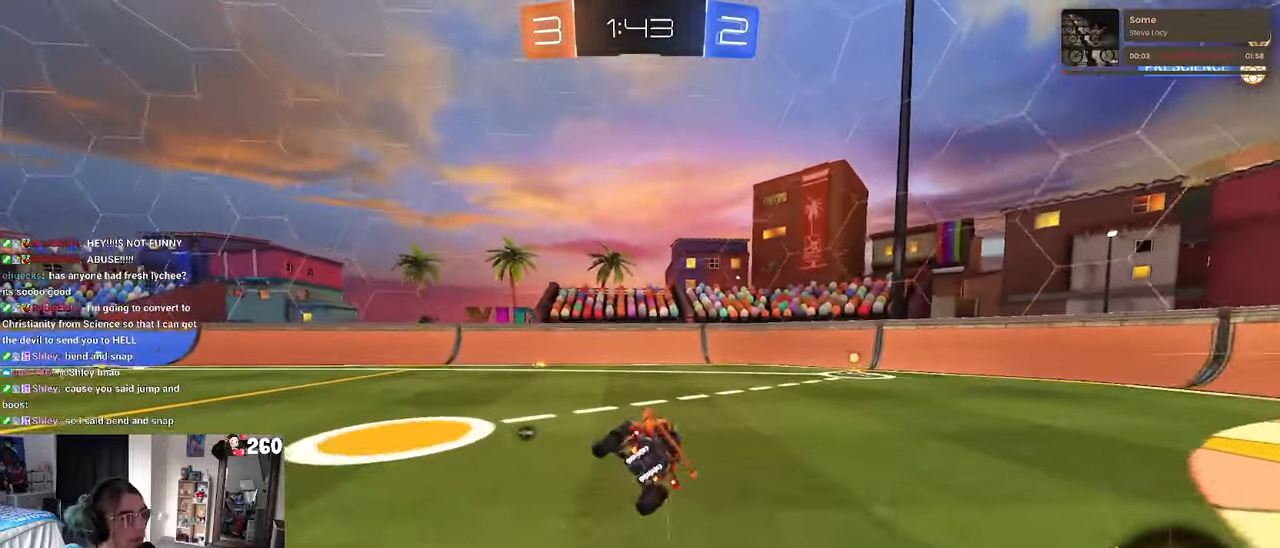
{"buttons": [], "left_stick": "left", "right_stick": "center", "events": [[100, "TRIANGLE", "down"], [250, "TRIANGLE", "up"], [316, "left_stick", "left"]]}
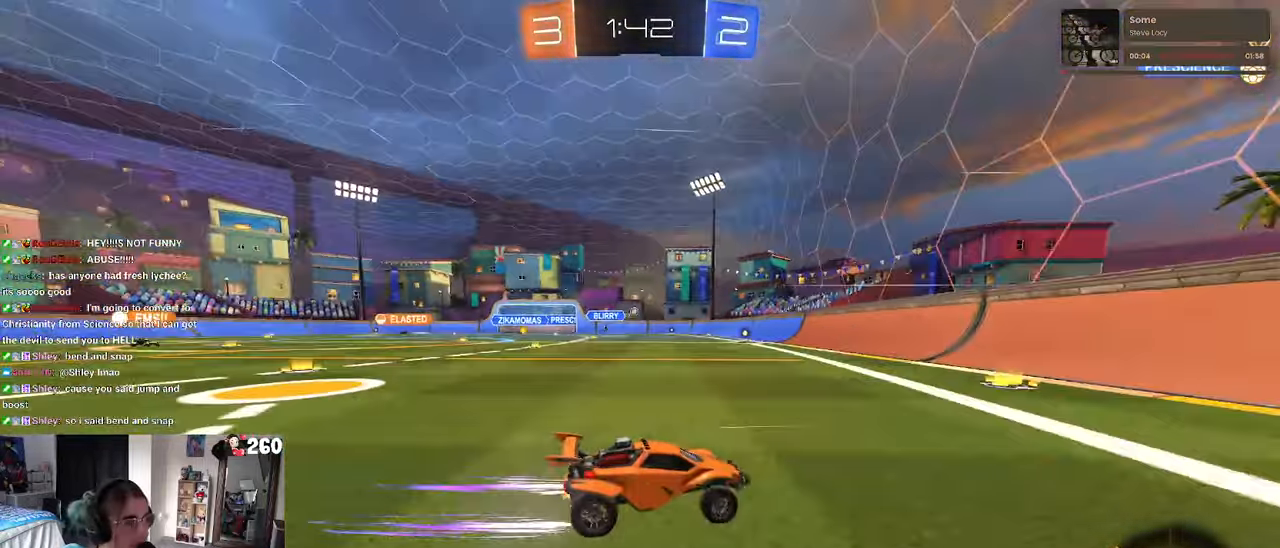
{"buttons": [], "left_stick": "left", "right_stick": "center", "events": []}
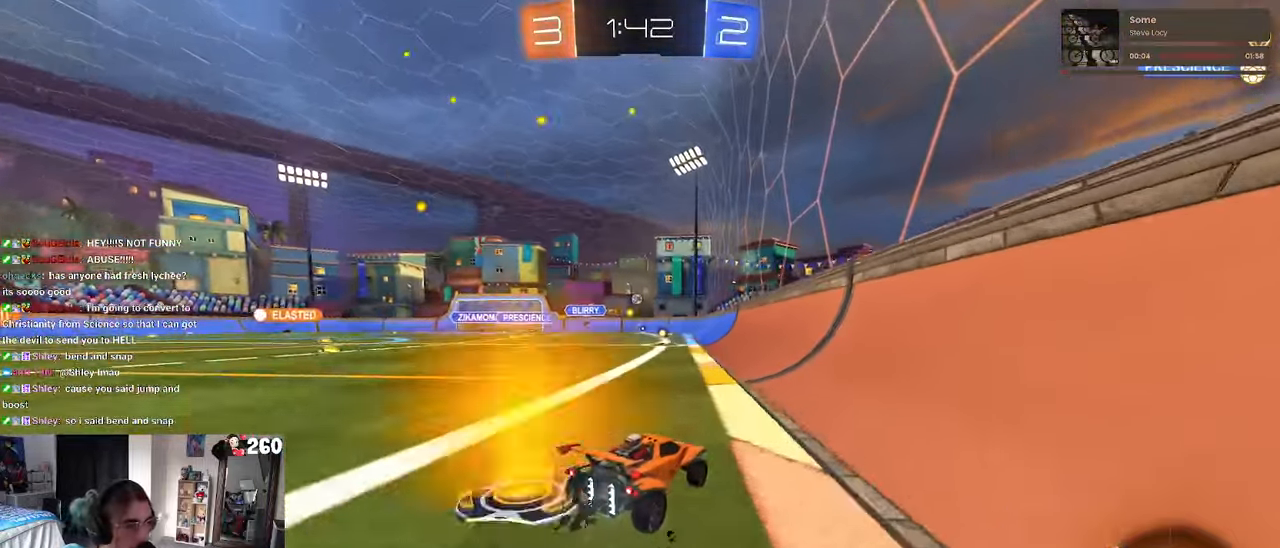
{"buttons": [], "left_stick": "left", "right_stick": "center", "events": [[150, "left_stick", "center"], [366, "left_stick", "left"]]}